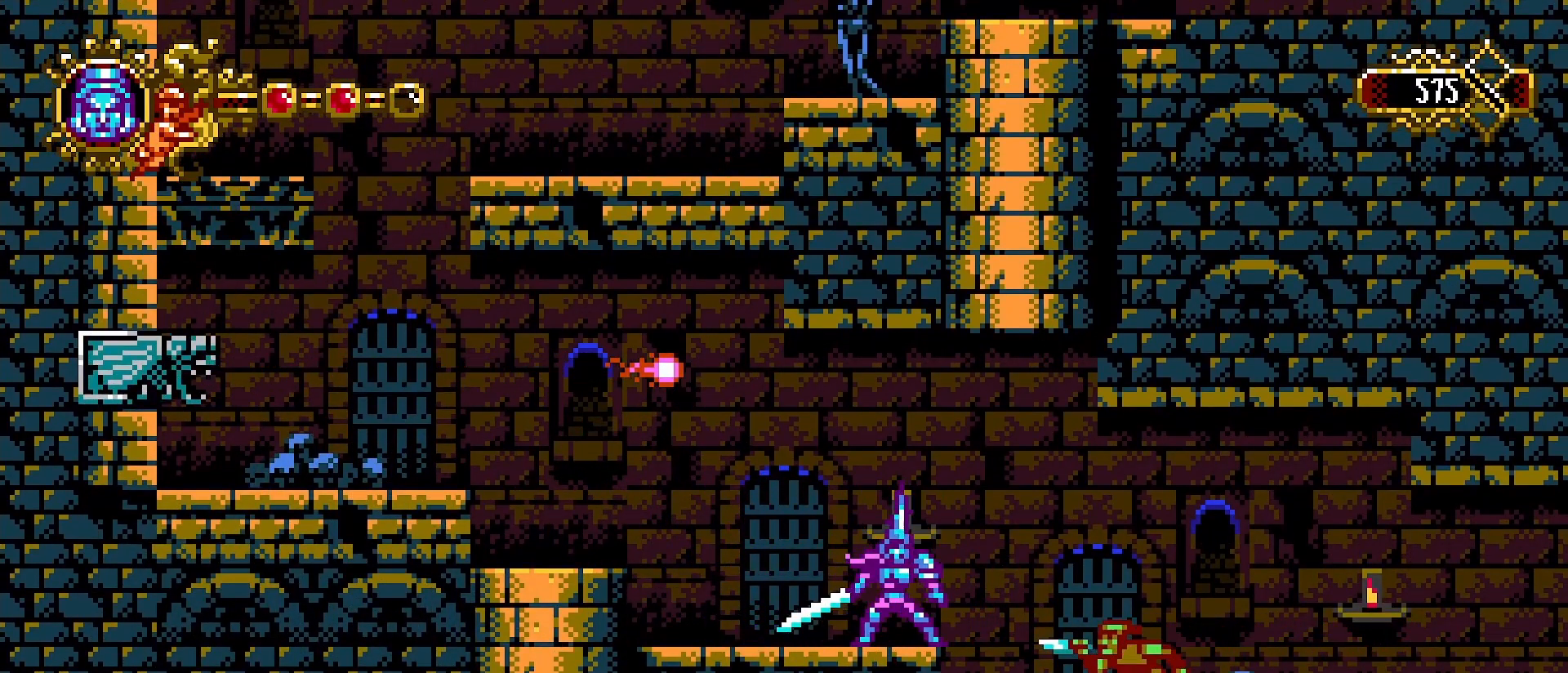
Gameplay with a controller (PlayStation layout); each line is a JSON object with the inputs held at the frame after it. "events" lists button and stick changes between this image and that frame as [ms after this image, input, new state], when the widget could be followed in between.
{"buttons": [], "left_stick": "center", "right_stick": "center", "events": [[200, "SQUARE", "down"], [333, "SQUARE", "up"]]}
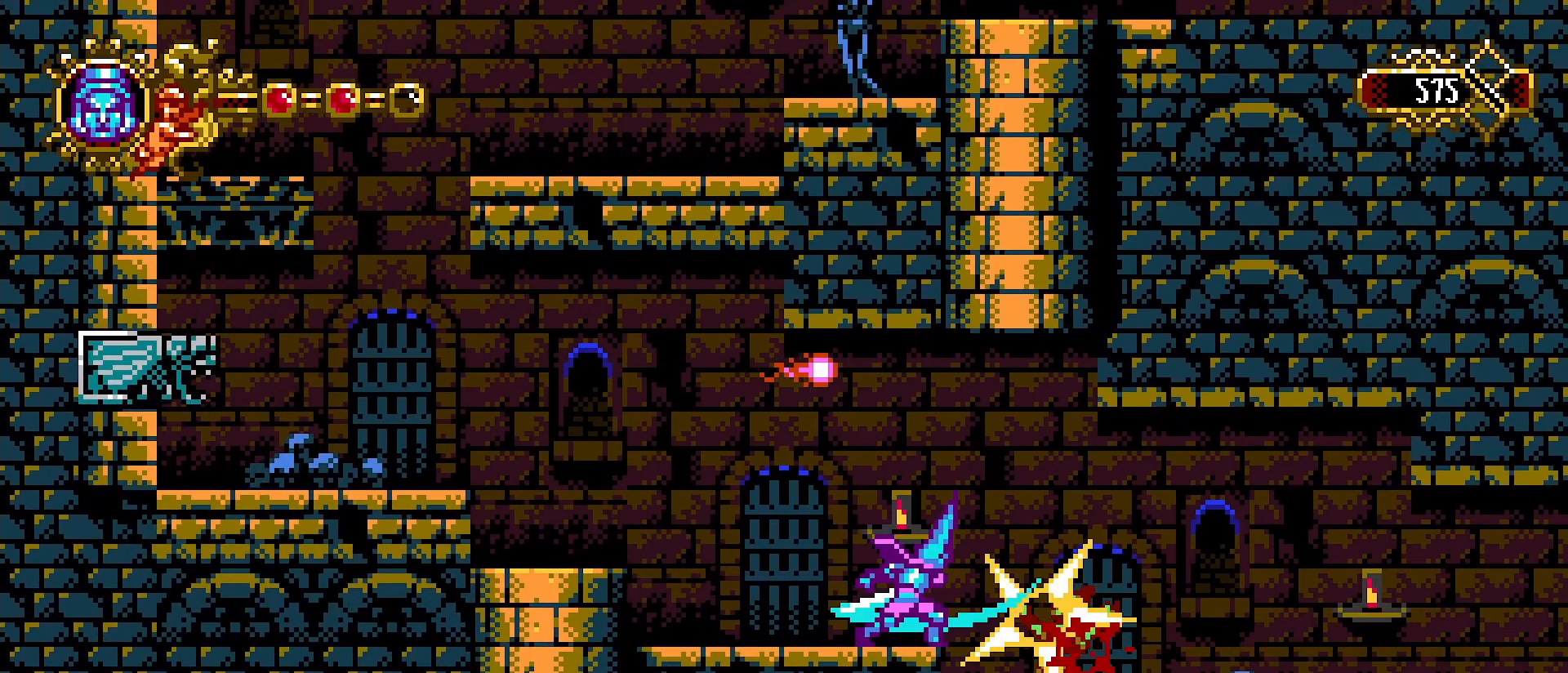
{"buttons": [], "left_stick": "center", "right_stick": "center", "events": []}
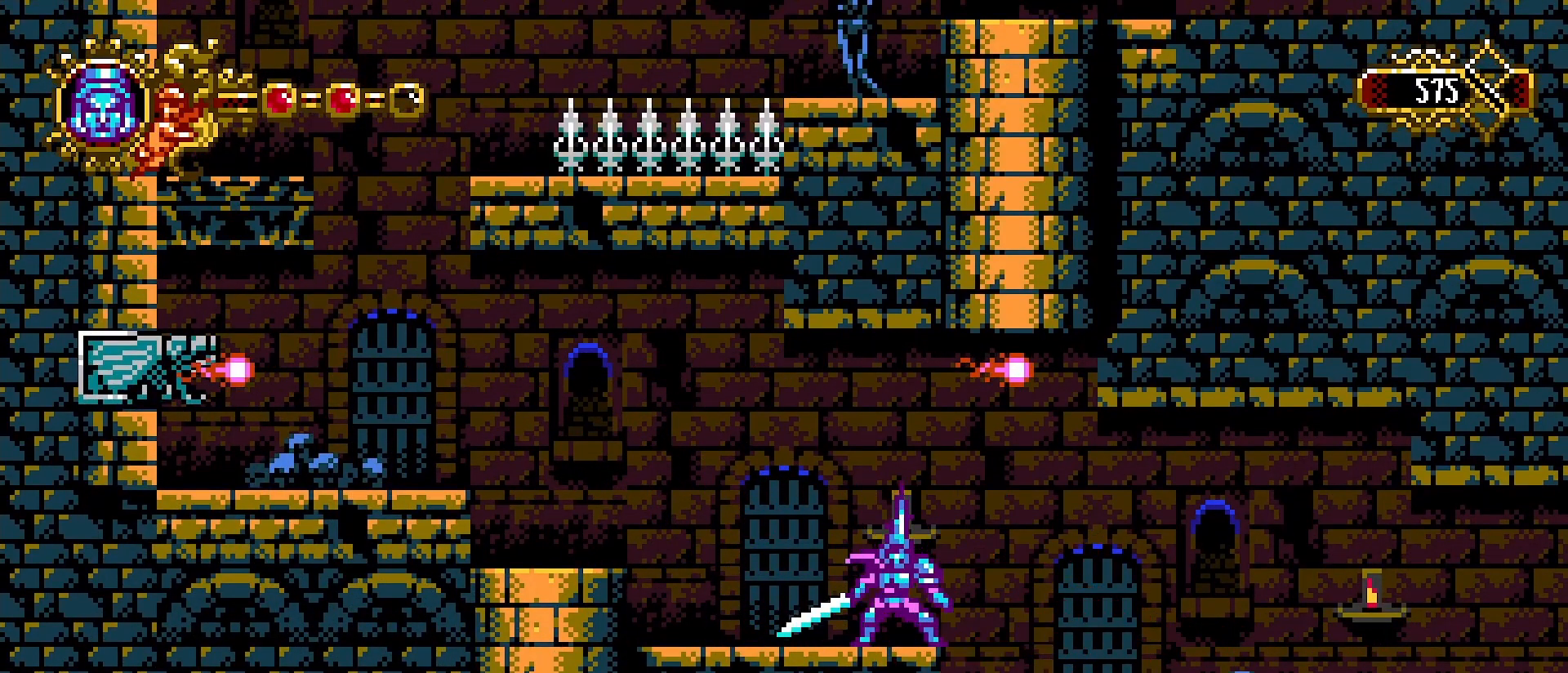
{"buttons": ["CROSS", "SQUARE"], "left_stick": "right", "right_stick": "center", "events": [[233, "left_stick", "right"], [300, "CROSS", "down"], [400, "SQUARE", "down"]]}
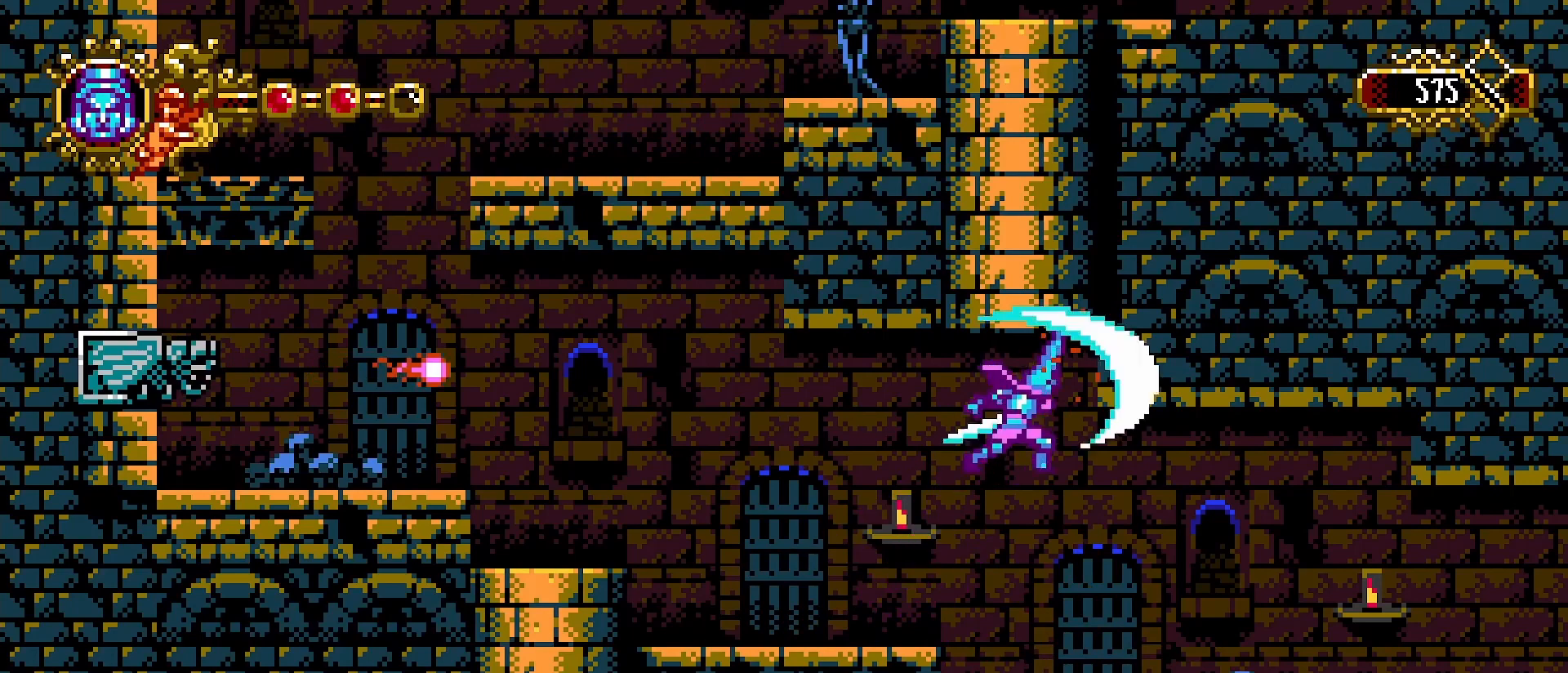
{"buttons": [], "left_stick": "right", "right_stick": "center", "events": [[67, "CROSS", "up"], [67, "SQUARE", "up"], [133, "SQUARE", "down"], [267, "SQUARE", "up"]]}
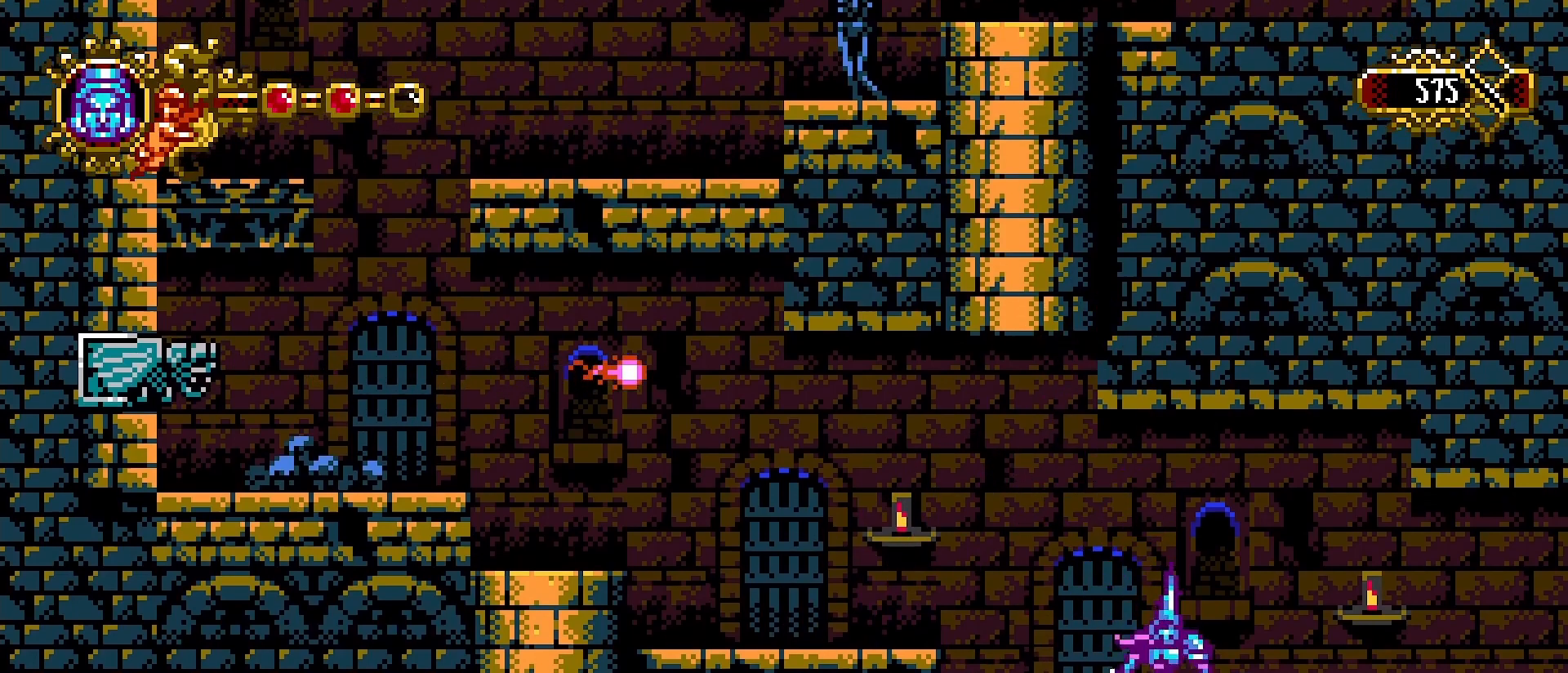
{"buttons": ["SQUARE"], "left_stick": "center", "right_stick": "center", "events": [[133, "CROSS", "down"], [267, "SQUARE", "down"], [400, "CROSS", "up"], [400, "SQUARE", "up"], [467, "SQUARE", "down"], [500, "left_stick", "center"]]}
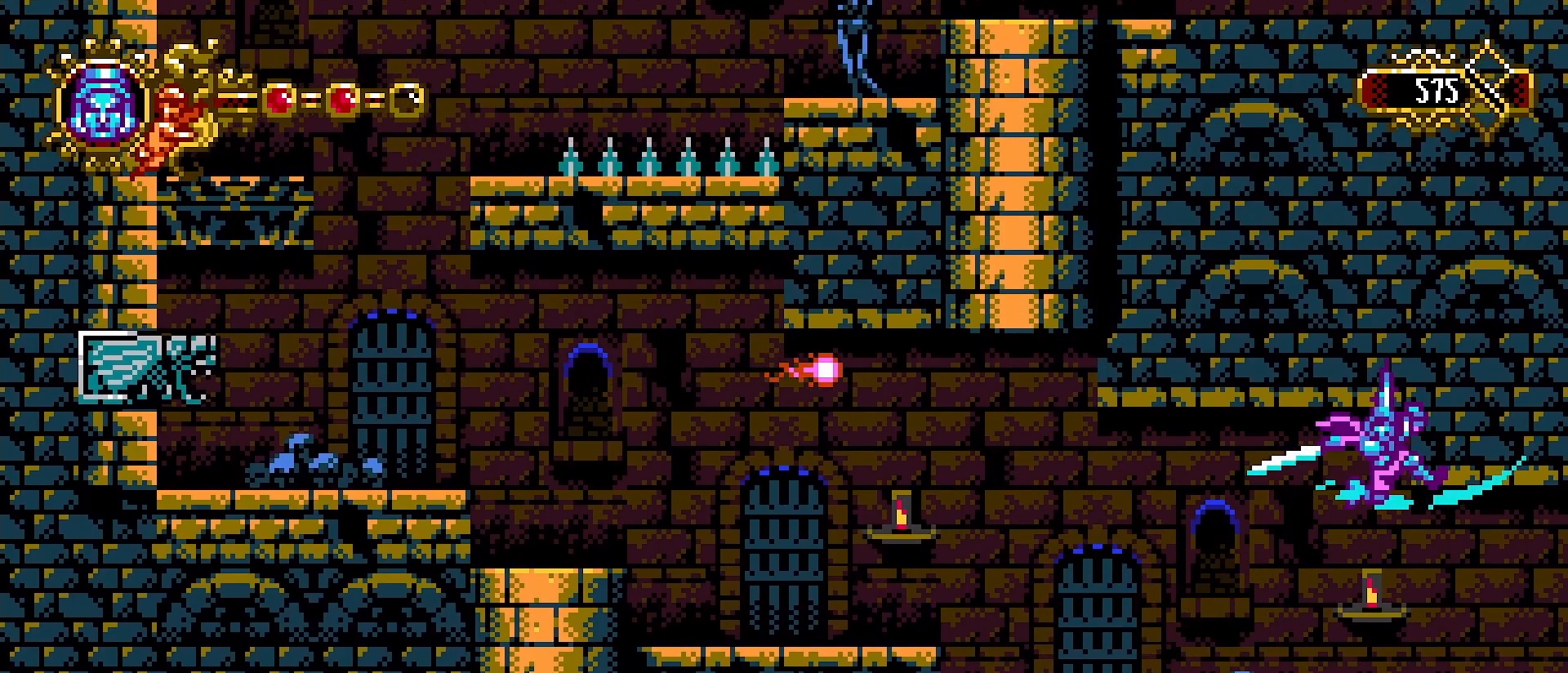
{"buttons": [], "left_stick": "left", "right_stick": "center", "events": [[33, "left_stick", "left"], [67, "SQUARE", "up"]]}
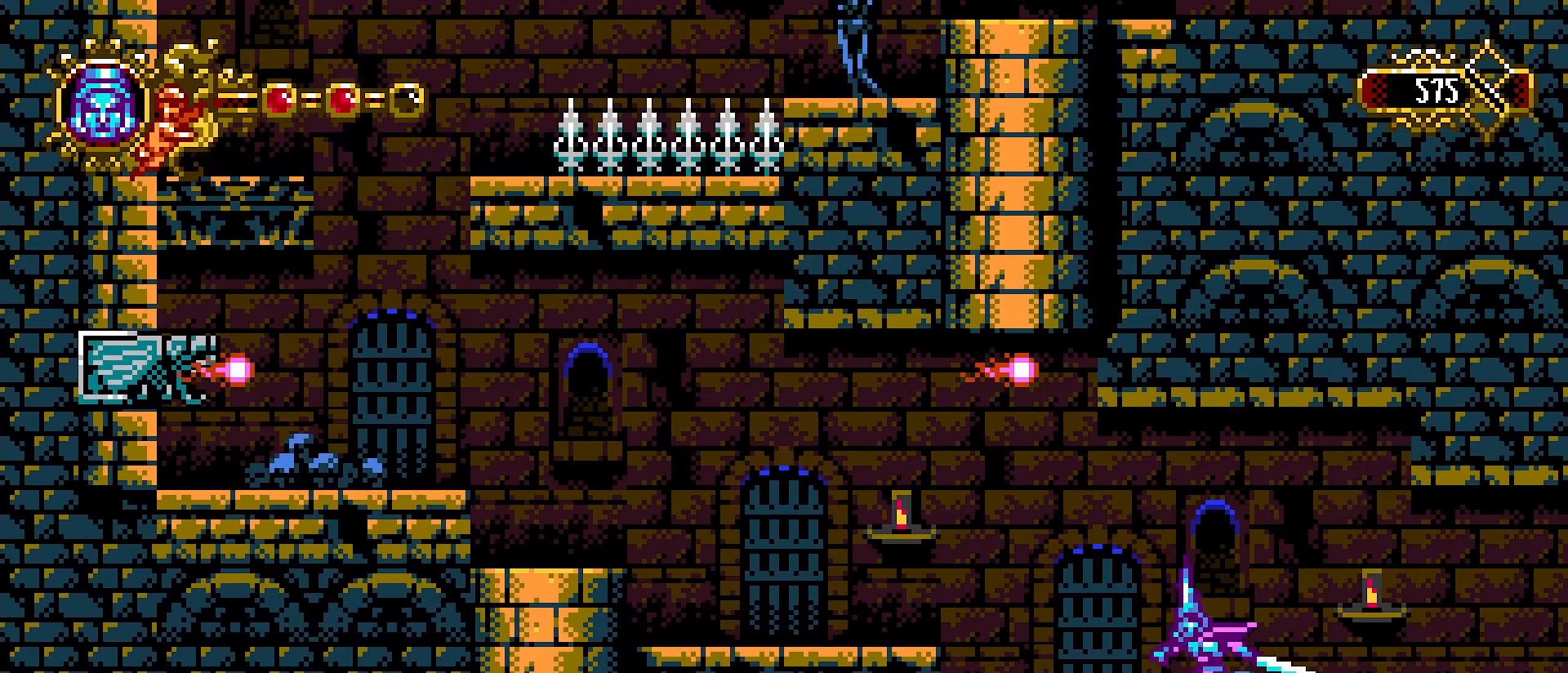
{"buttons": ["SQUARE"], "left_stick": "left", "right_stick": "center", "events": [[400, "SQUARE", "down"]]}
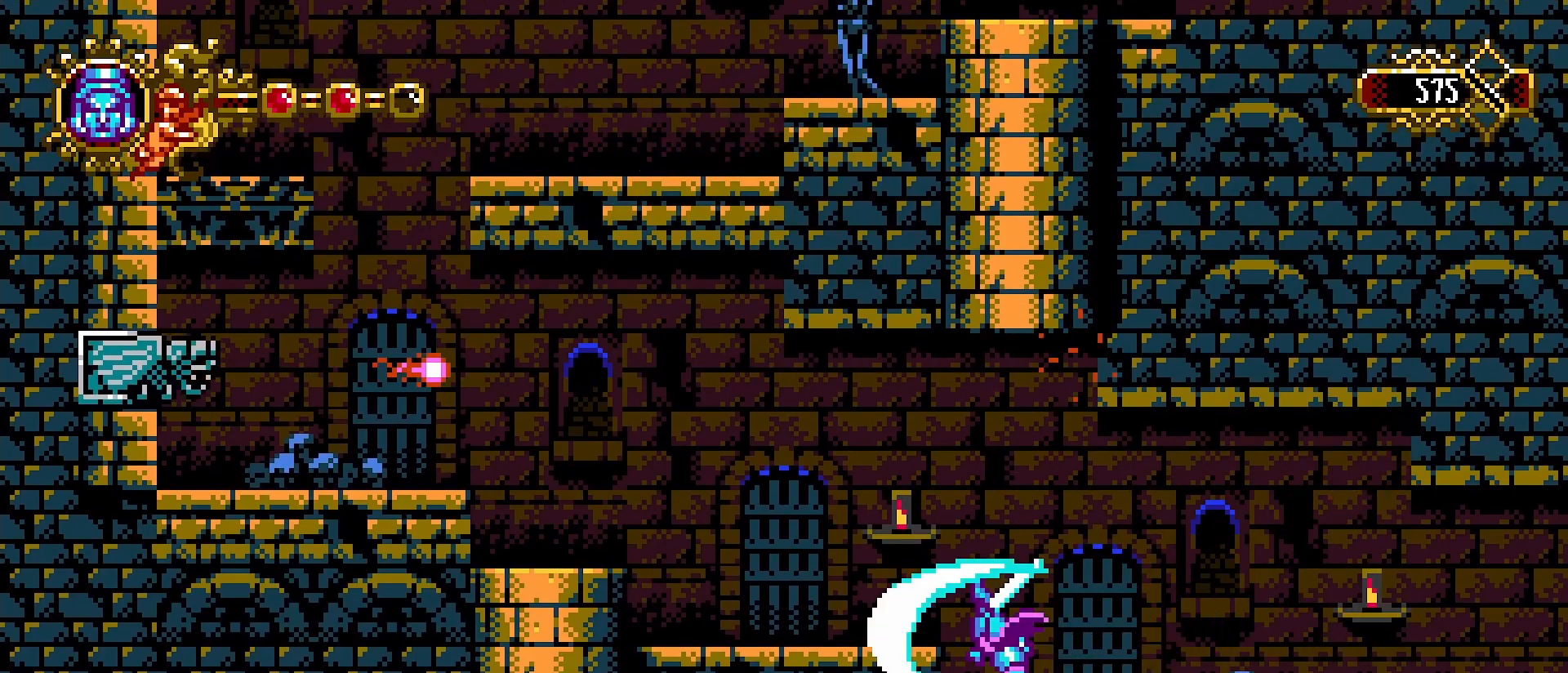
{"buttons": [], "left_stick": "center", "right_stick": "center", "events": [[33, "SQUARE", "up"], [133, "CROSS", "down"], [233, "CROSS", "up"], [400, "left_stick", "center"]]}
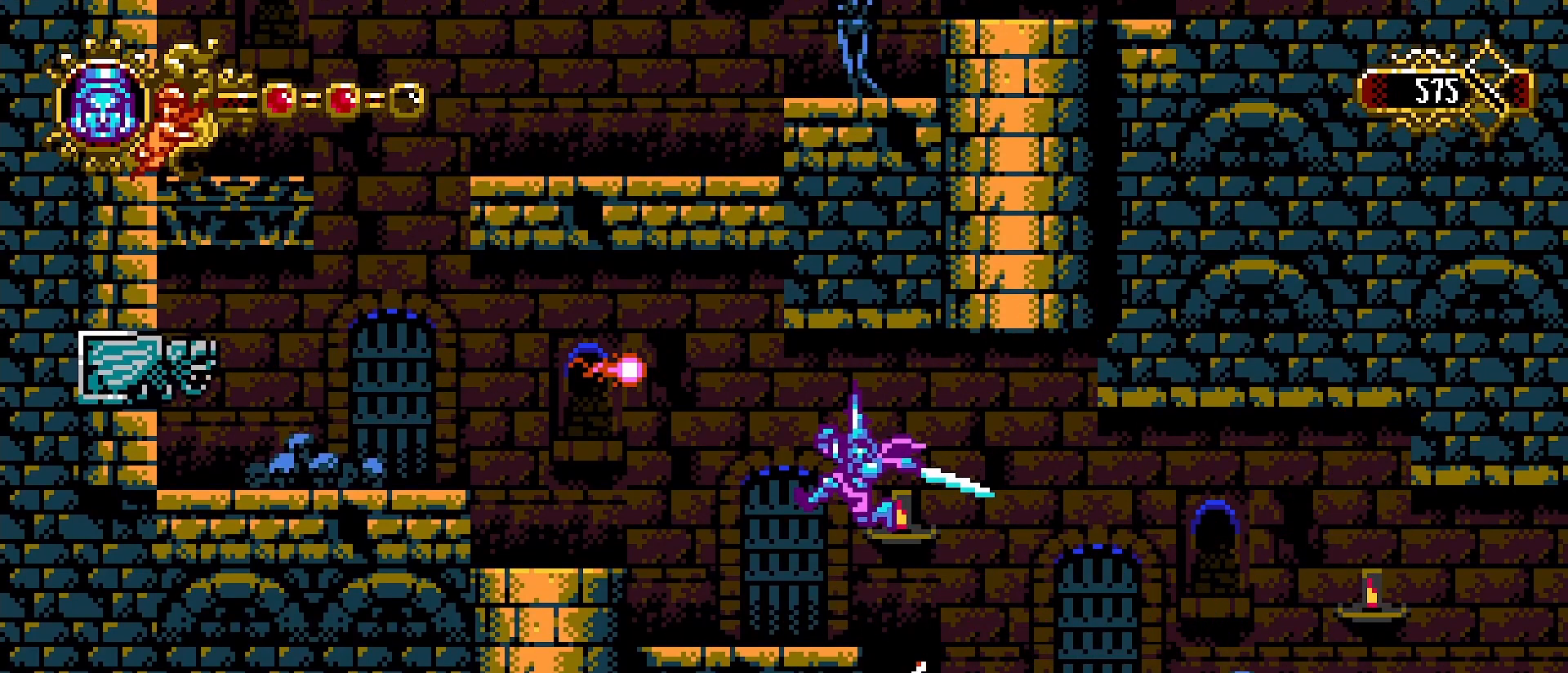
{"buttons": [], "left_stick": "left", "right_stick": "center", "events": [[100, "left_stick", "right"], [333, "left_stick", "left"]]}
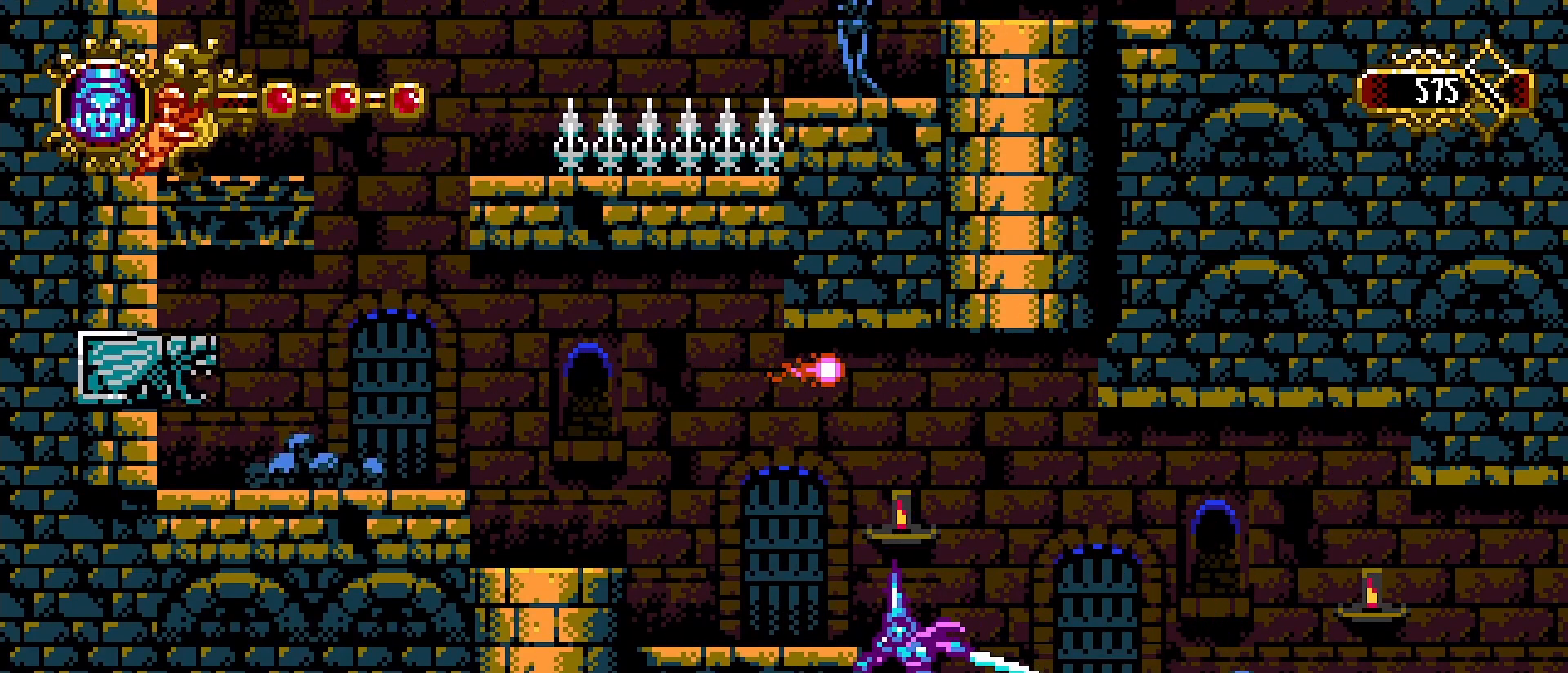
{"buttons": ["CROSS"], "left_stick": "left", "right_stick": "center", "events": [[67, "left_stick", "center"], [400, "left_stick", "left"], [433, "CROSS", "down"]]}
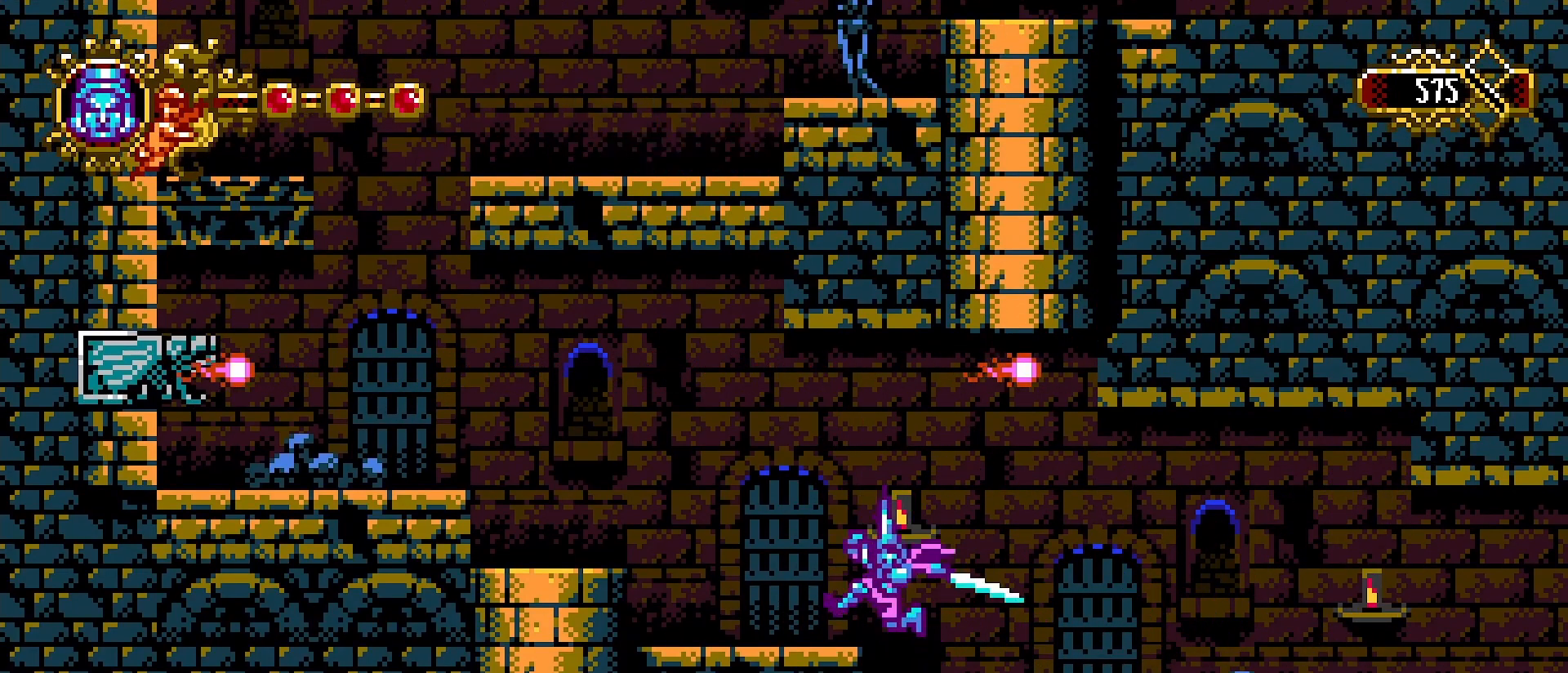
{"buttons": [], "left_stick": "center", "right_stick": "center", "events": [[33, "CROSS", "up"], [400, "left_stick", "center"]]}
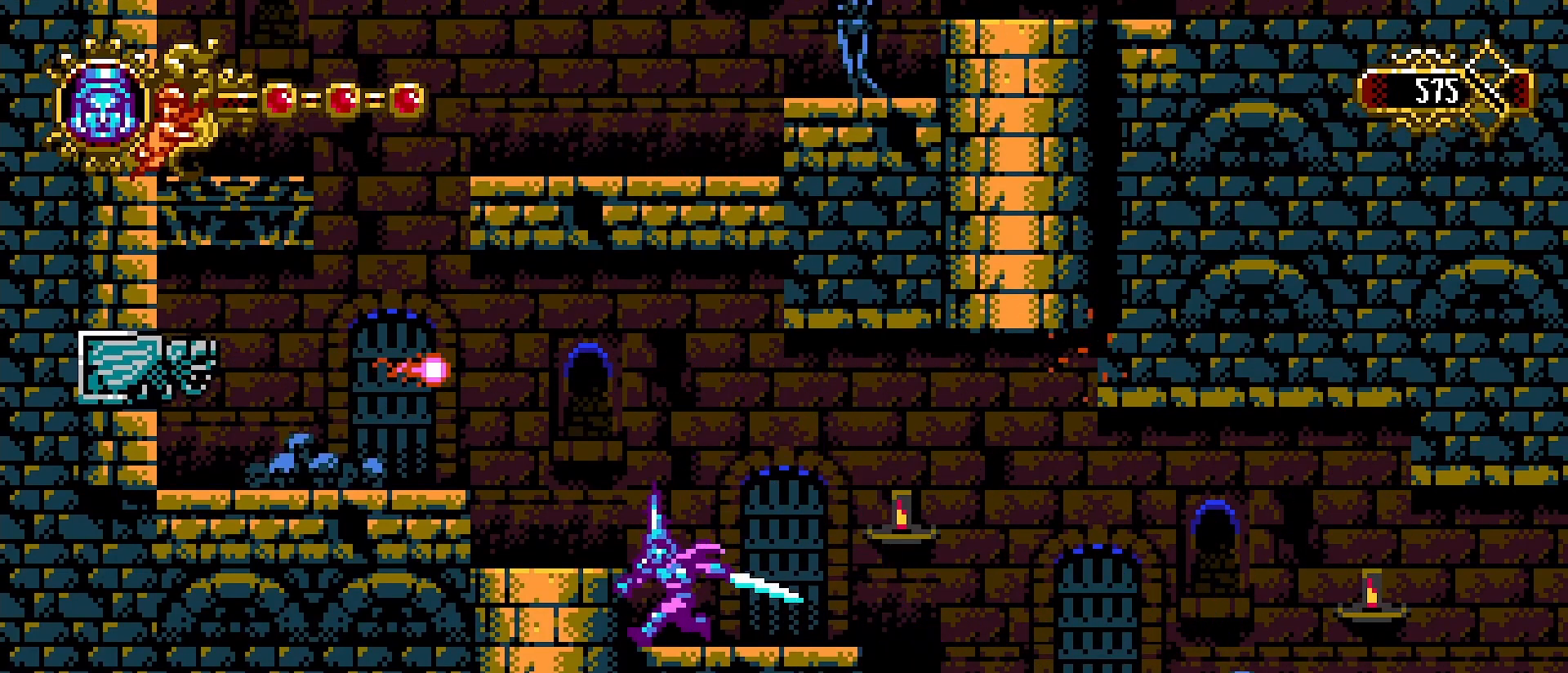
{"buttons": [], "left_stick": "center", "right_stick": "center", "events": [[167, "SQUARE", "down"], [267, "SQUARE", "up"]]}
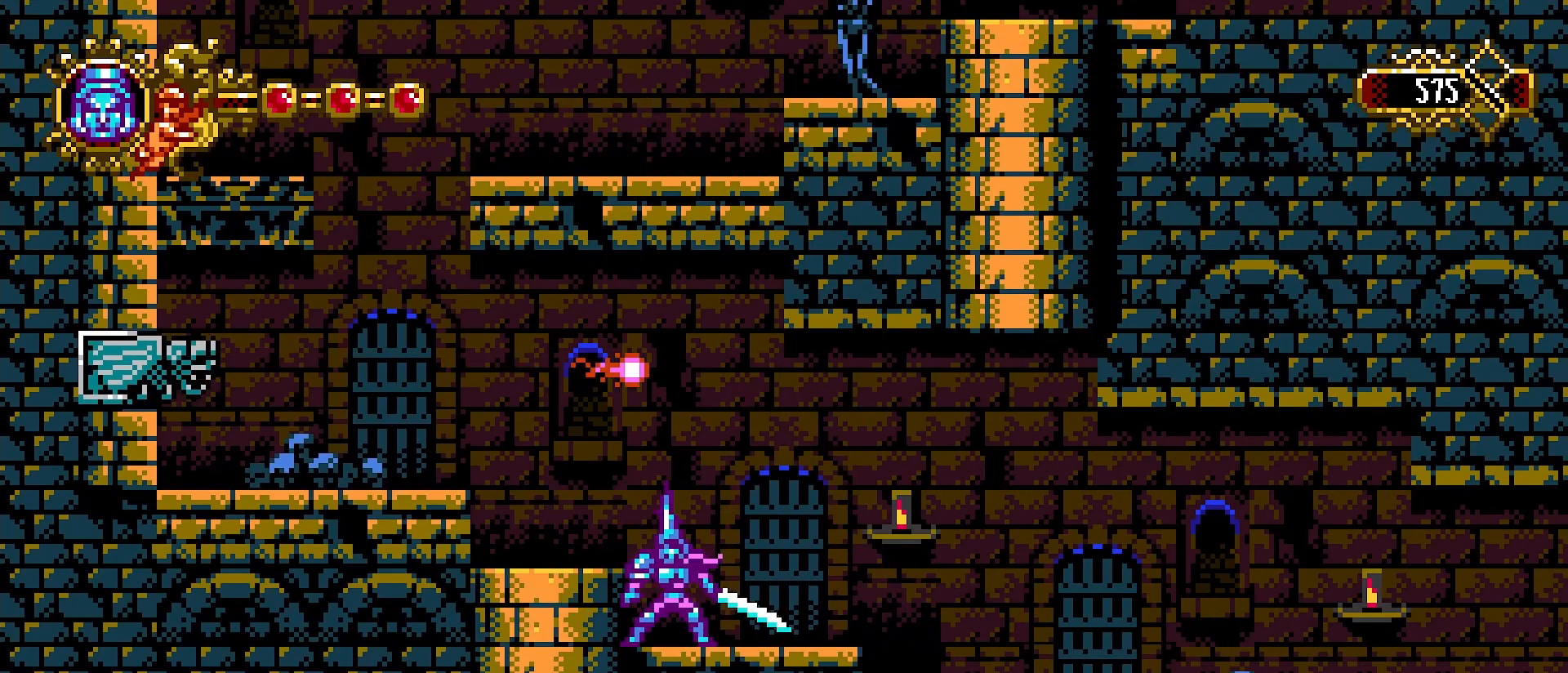
{"buttons": [], "left_stick": "left", "right_stick": "center", "events": [[300, "left_stick", "left"], [333, "CROSS", "down"], [367, "CROSS", "up"]]}
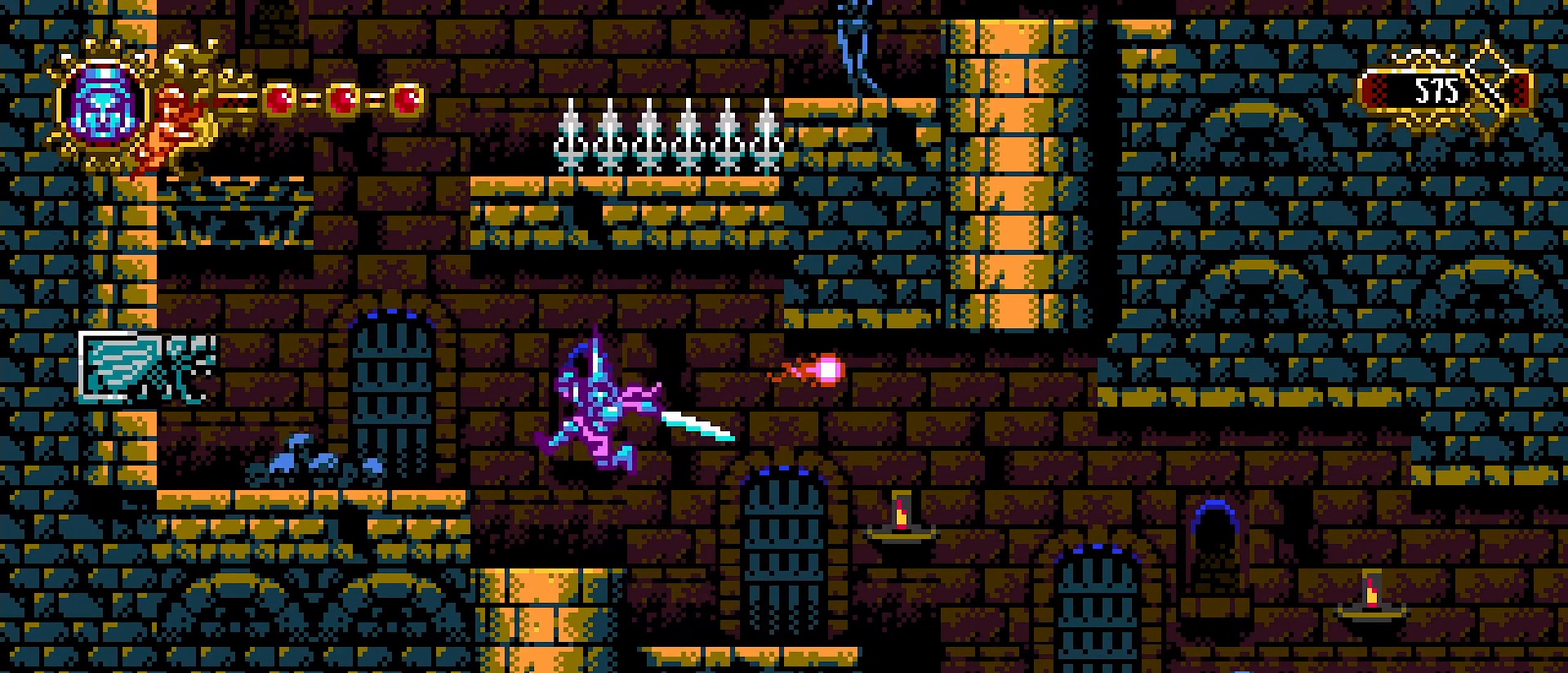
{"buttons": ["CROSS"], "left_stick": "right", "right_stick": "center", "events": [[100, "left_stick", "center"], [200, "left_stick", "right"], [433, "CROSS", "down"]]}
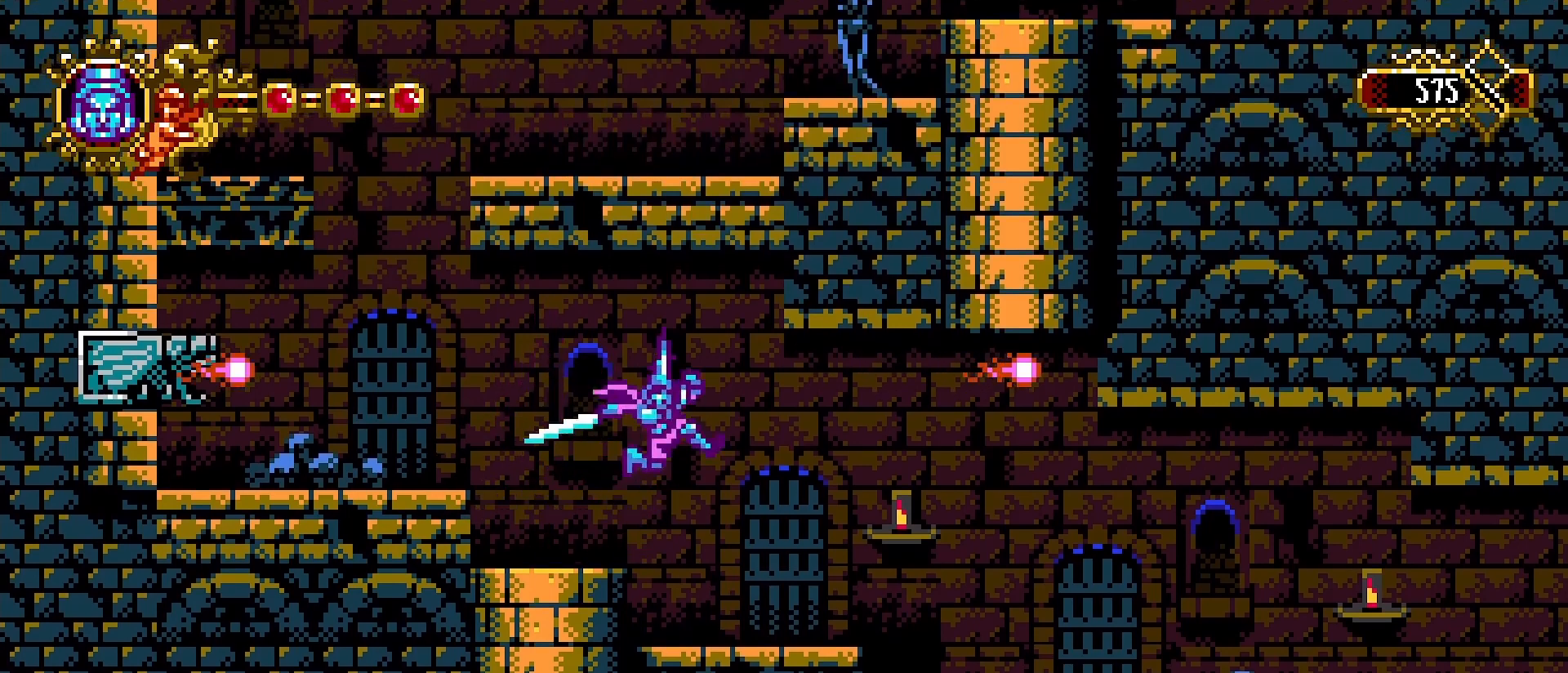
{"buttons": [], "left_stick": "center", "right_stick": "center", "events": [[33, "SQUARE", "down"], [200, "CROSS", "up"], [233, "SQUARE", "up"], [300, "left_stick", "left"], [500, "left_stick", "center"]]}
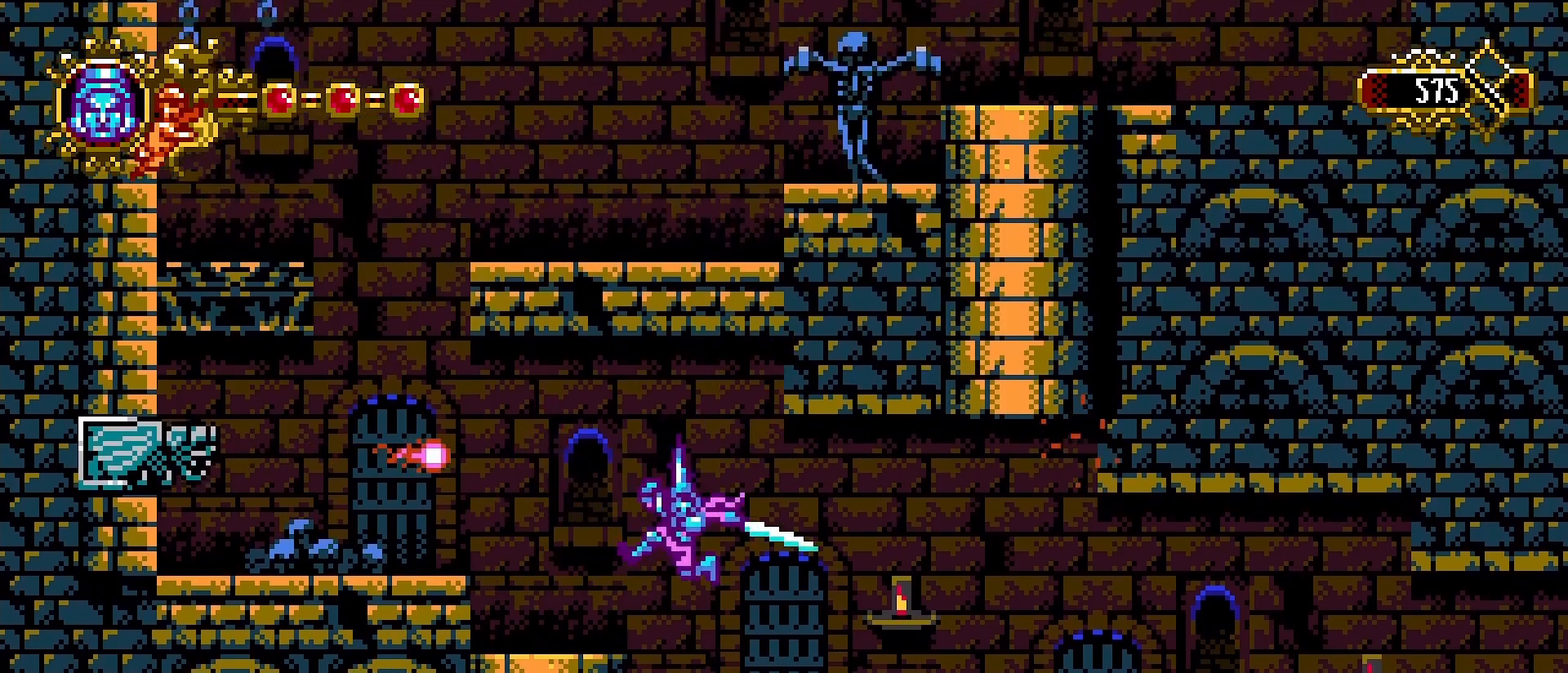
{"buttons": [], "left_stick": "center", "right_stick": "center", "events": []}
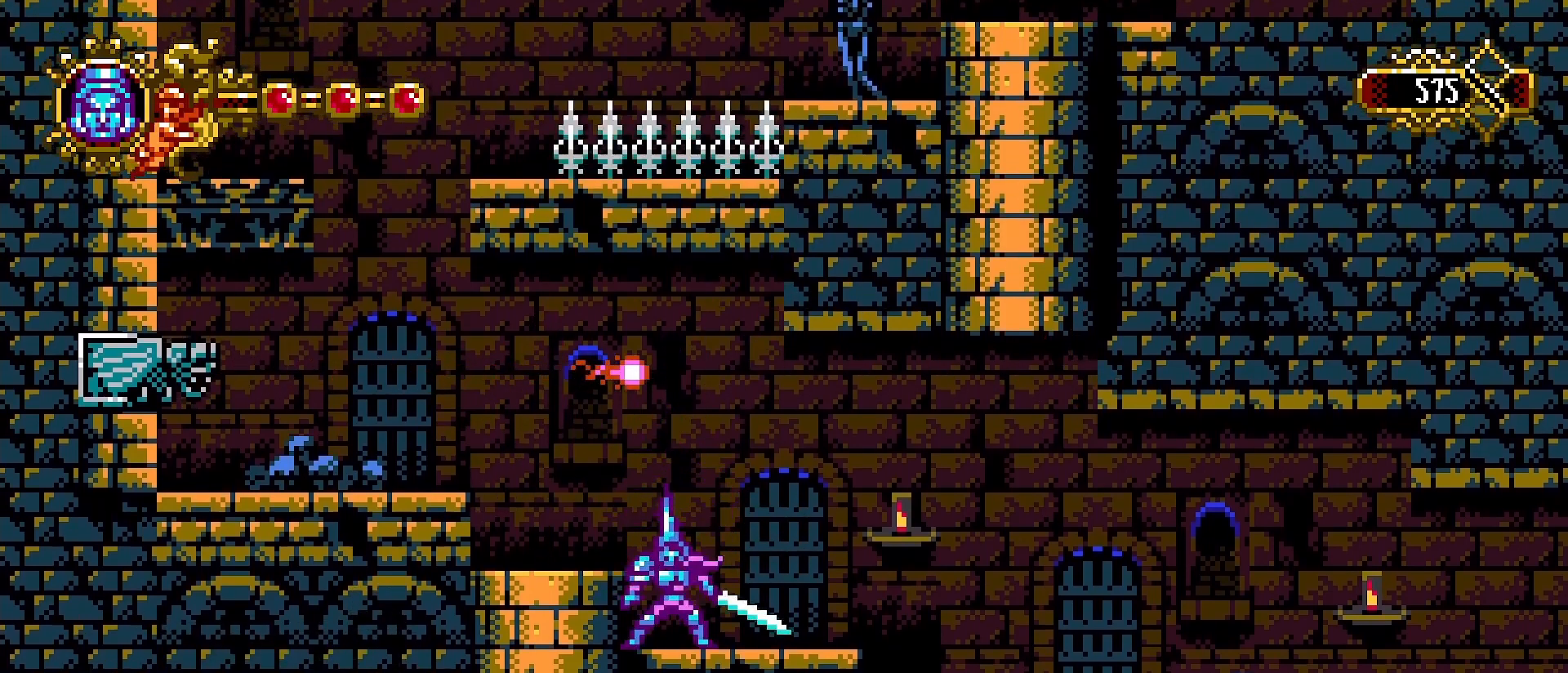
{"buttons": [], "left_stick": "center", "right_stick": "center", "events": [[400, "CROSS", "down"], [400, "left_stick", "left"], [433, "CROSS", "up"], [500, "left_stick", "center"]]}
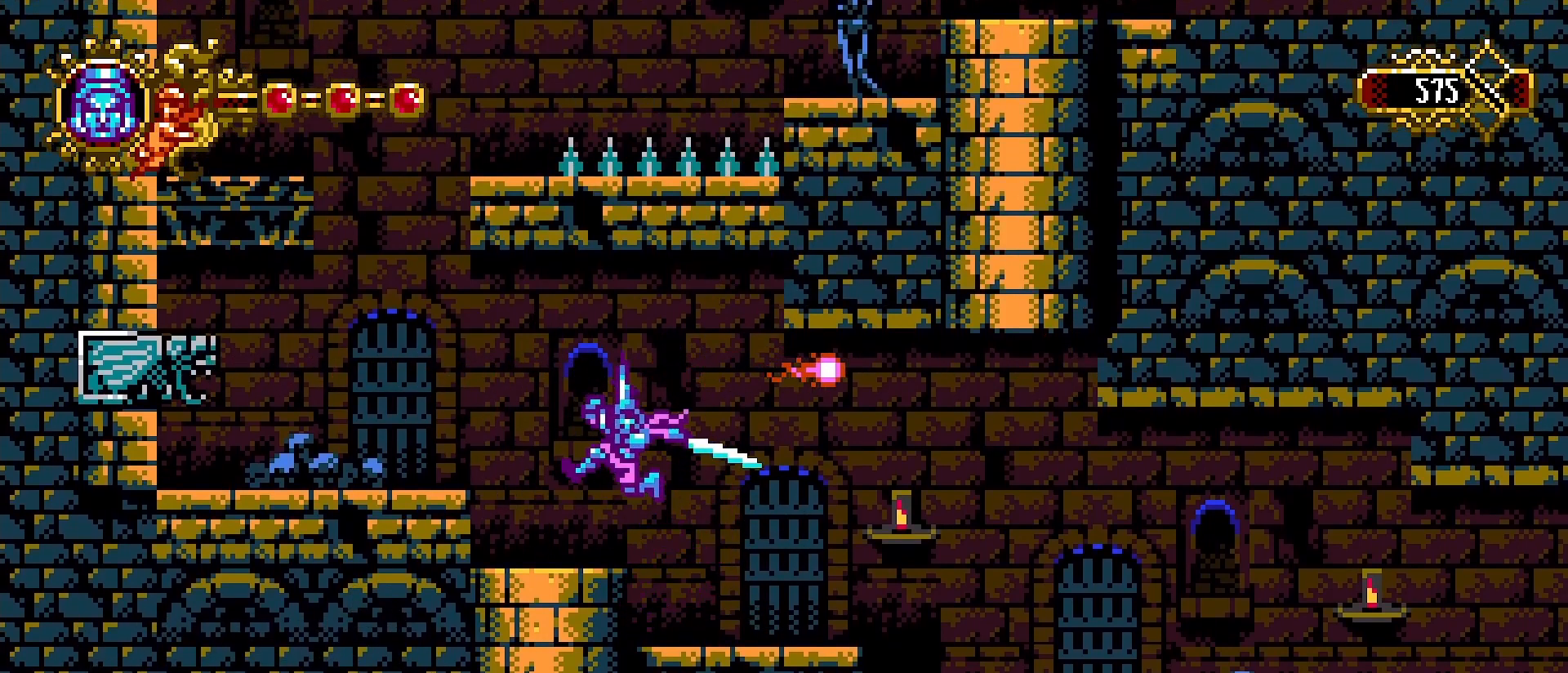
{"buttons": [], "left_stick": "center", "right_stick": "center", "events": [[100, "left_stick", "left"], [200, "left_stick", "center"], [233, "SQUARE", "down"], [367, "SQUARE", "up"]]}
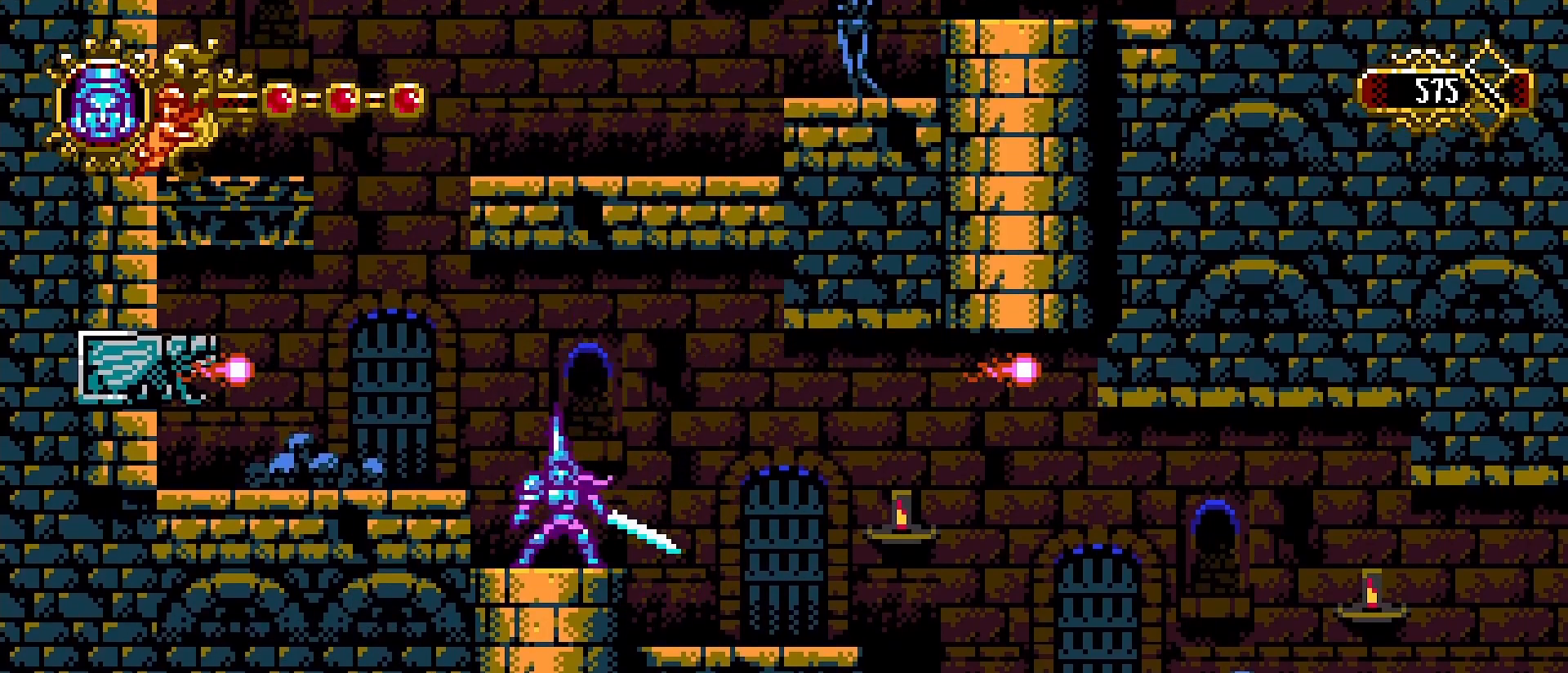
{"buttons": [], "left_stick": "right", "right_stick": "center", "events": [[33, "left_stick", "right"]]}
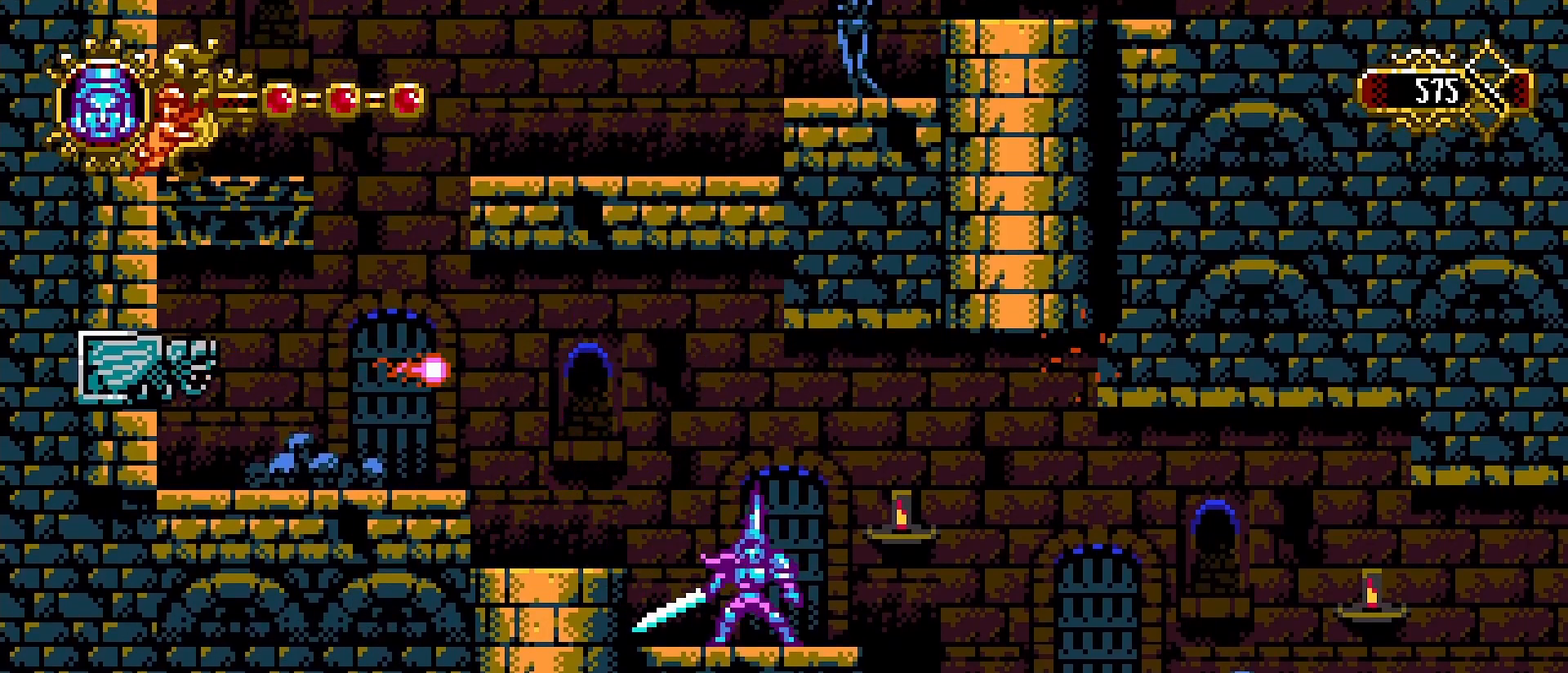
{"buttons": [], "left_stick": "right", "right_stick": "center", "events": []}
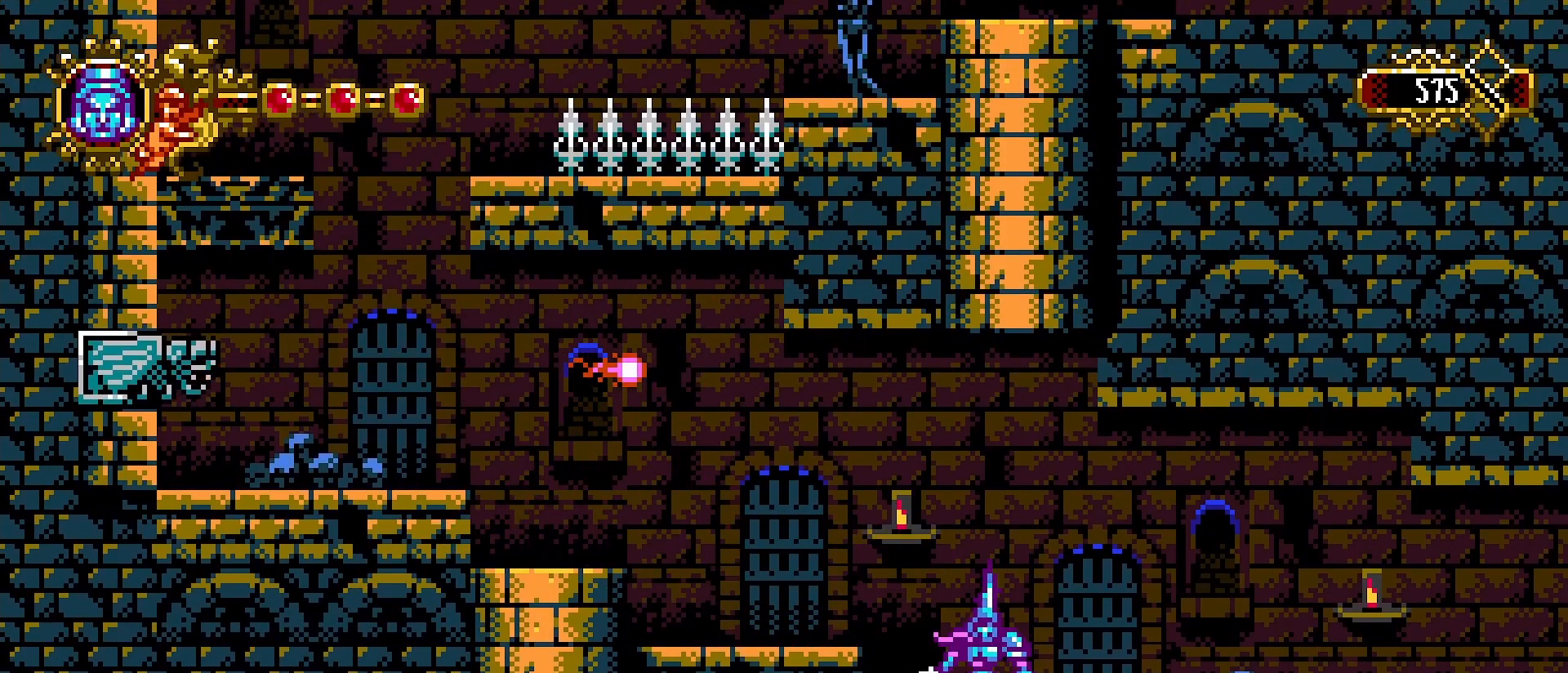
{"buttons": [], "left_stick": "right", "right_stick": "center", "events": [[33, "left_stick", "left"], [300, "left_stick", "right"]]}
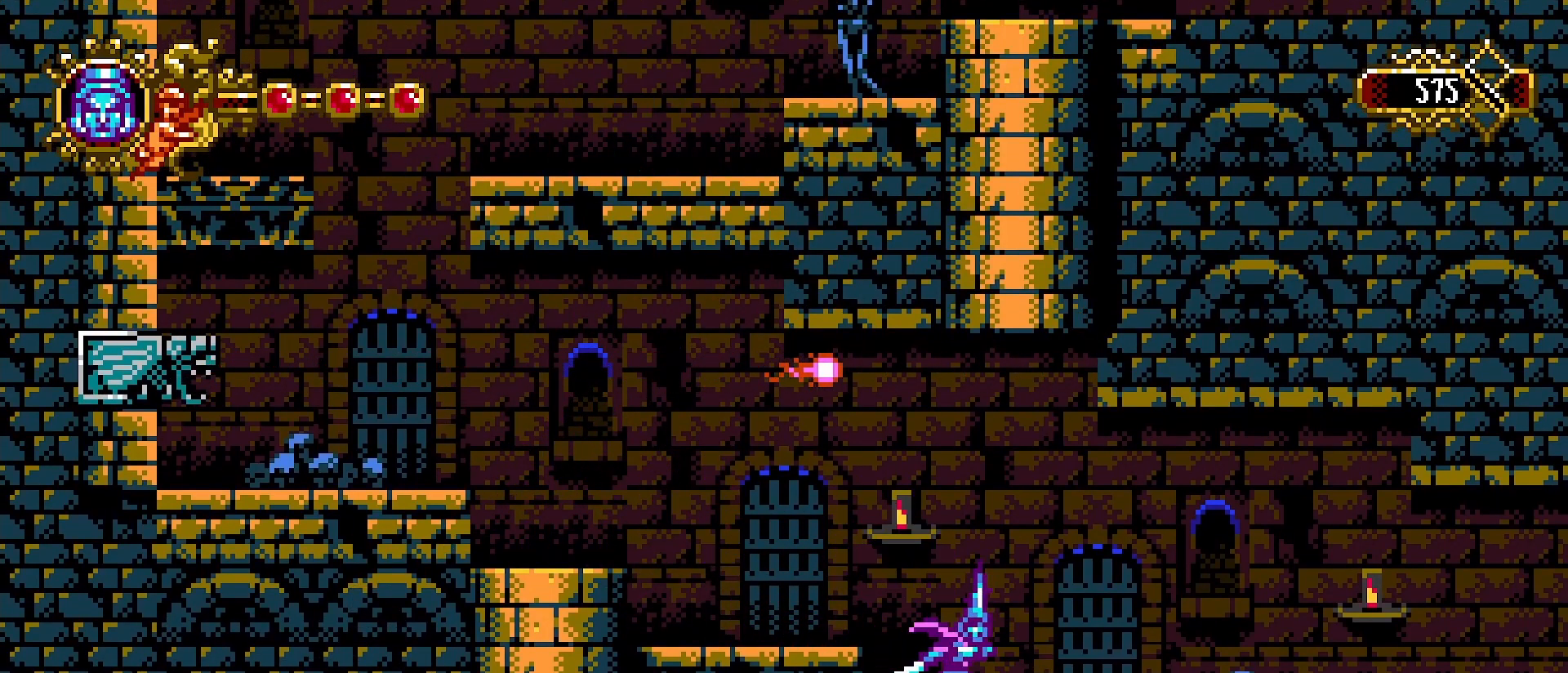
{"buttons": [], "left_stick": "right", "right_stick": "center", "events": []}
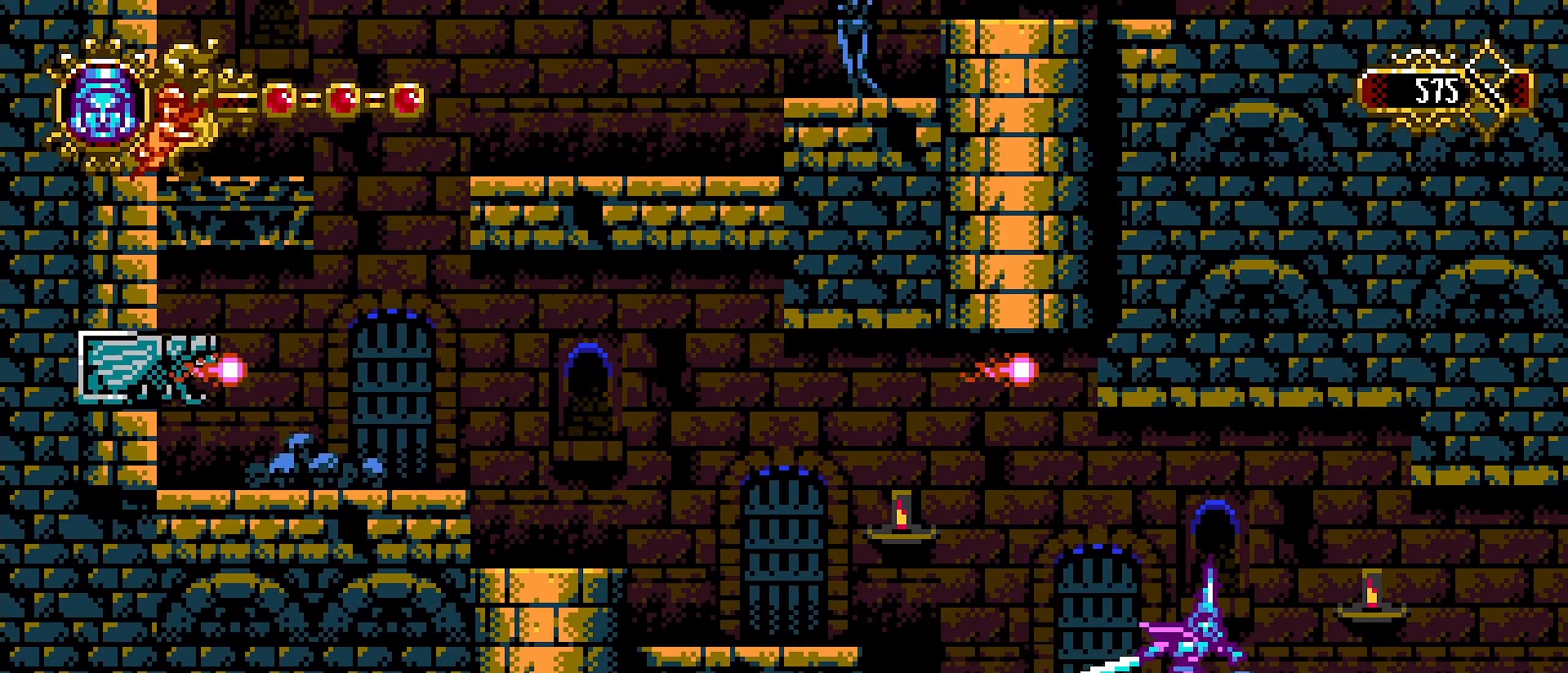
{"buttons": [], "left_stick": "right", "right_stick": "center", "events": []}
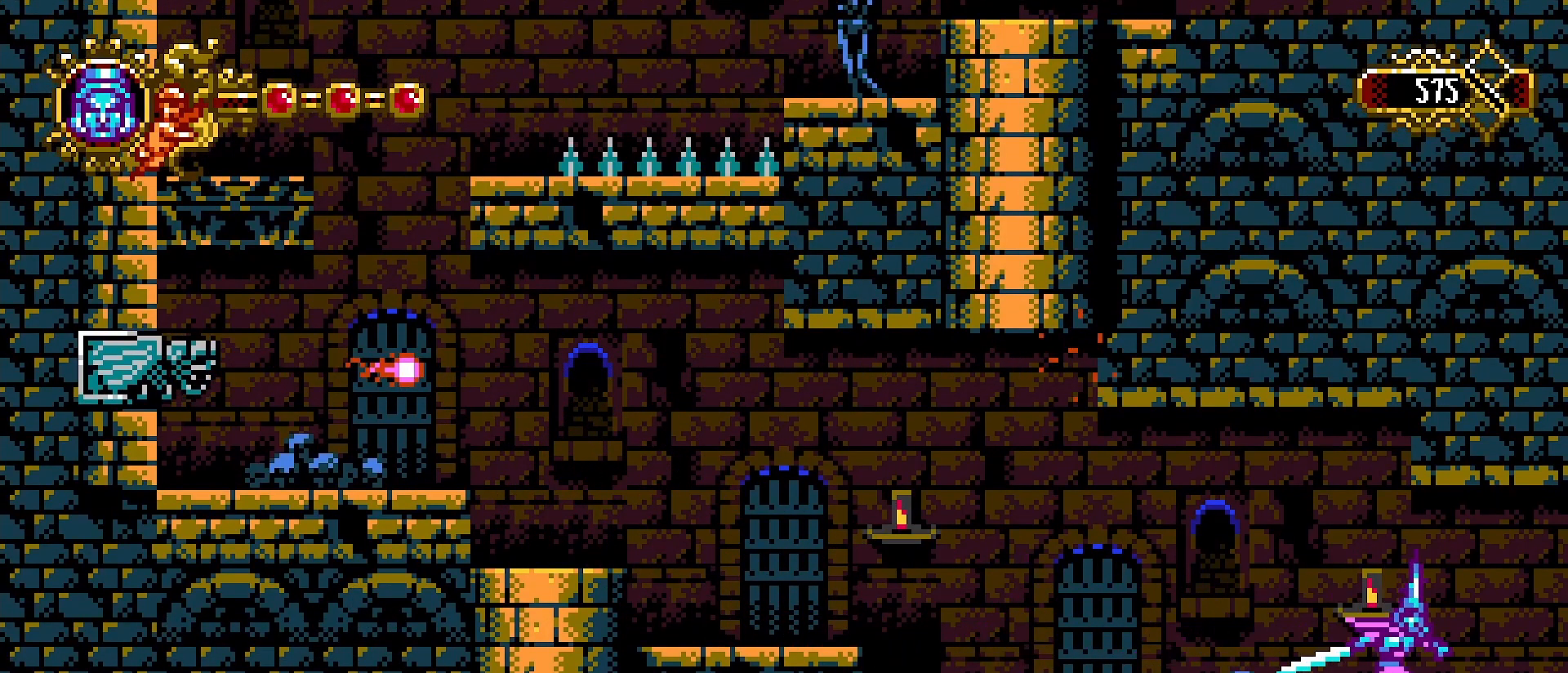
{"buttons": [], "left_stick": "right", "right_stick": "center", "events": []}
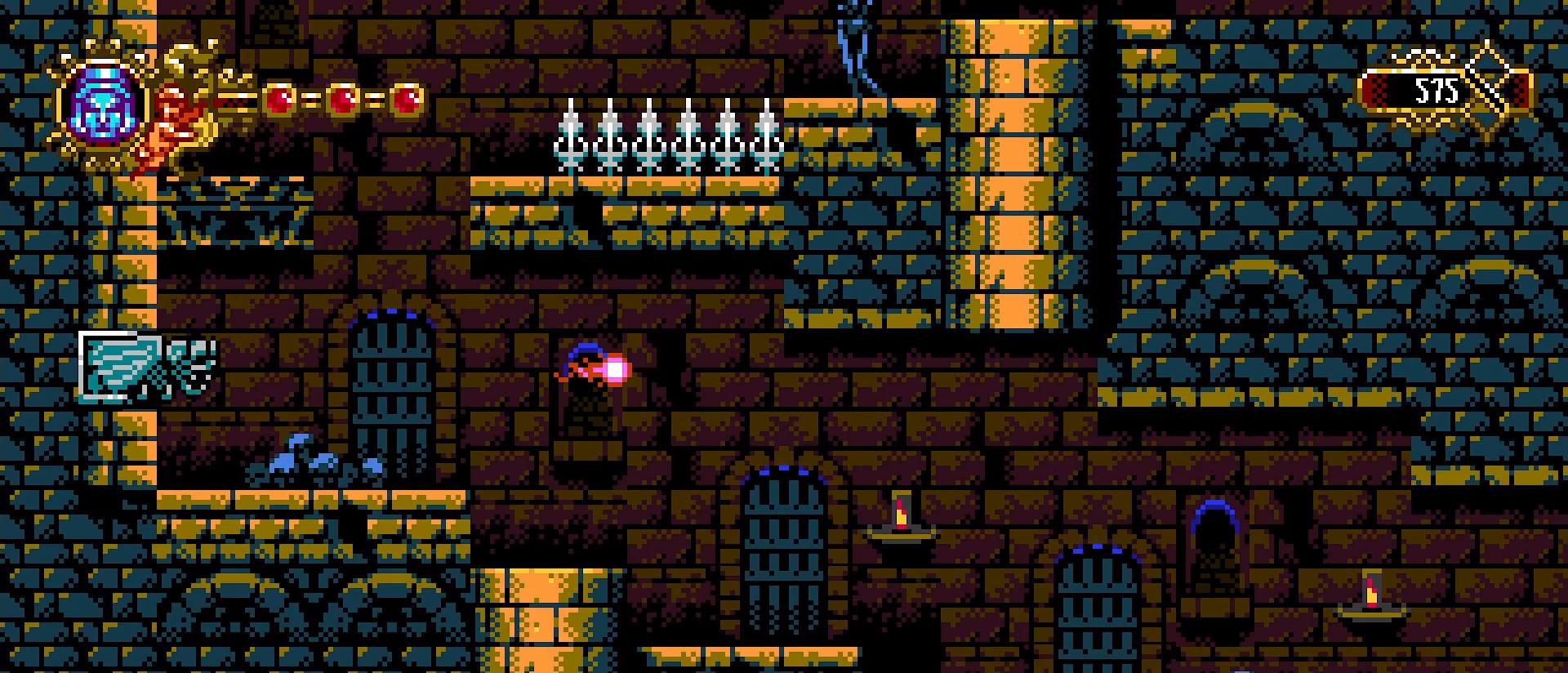
{"buttons": [], "left_stick": "center", "right_stick": "center", "events": [[500, "left_stick", "center"]]}
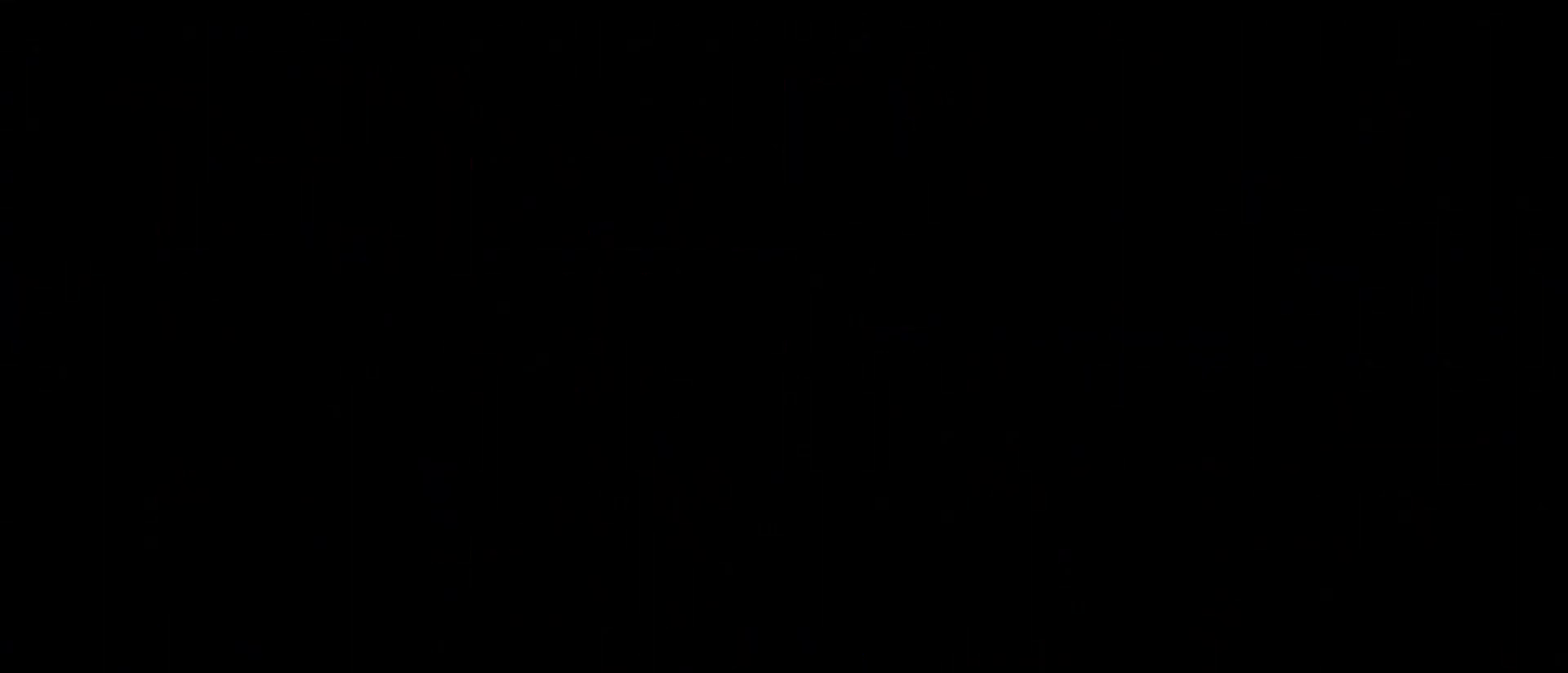
{"buttons": [], "left_stick": "center", "right_stick": "center", "events": []}
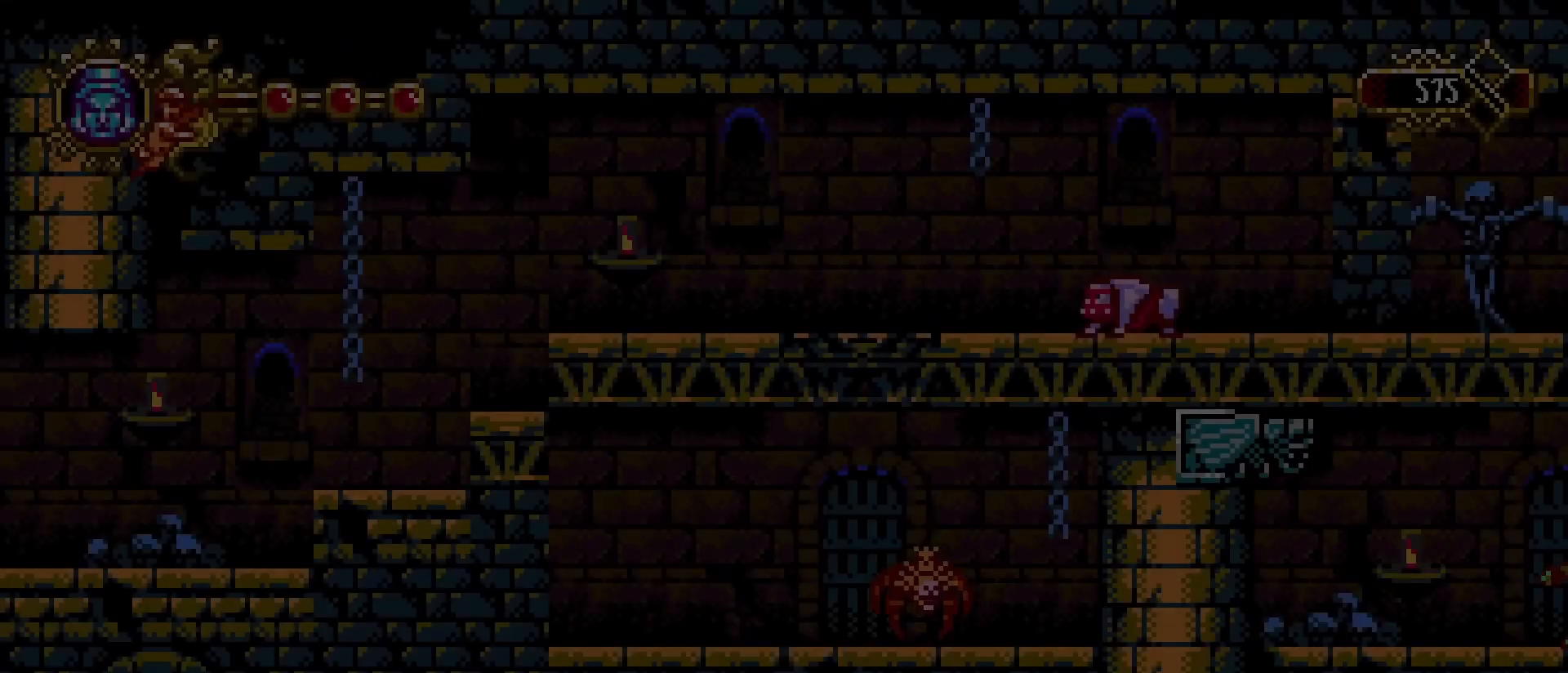
{"buttons": [], "left_stick": "center", "right_stick": "center", "events": []}
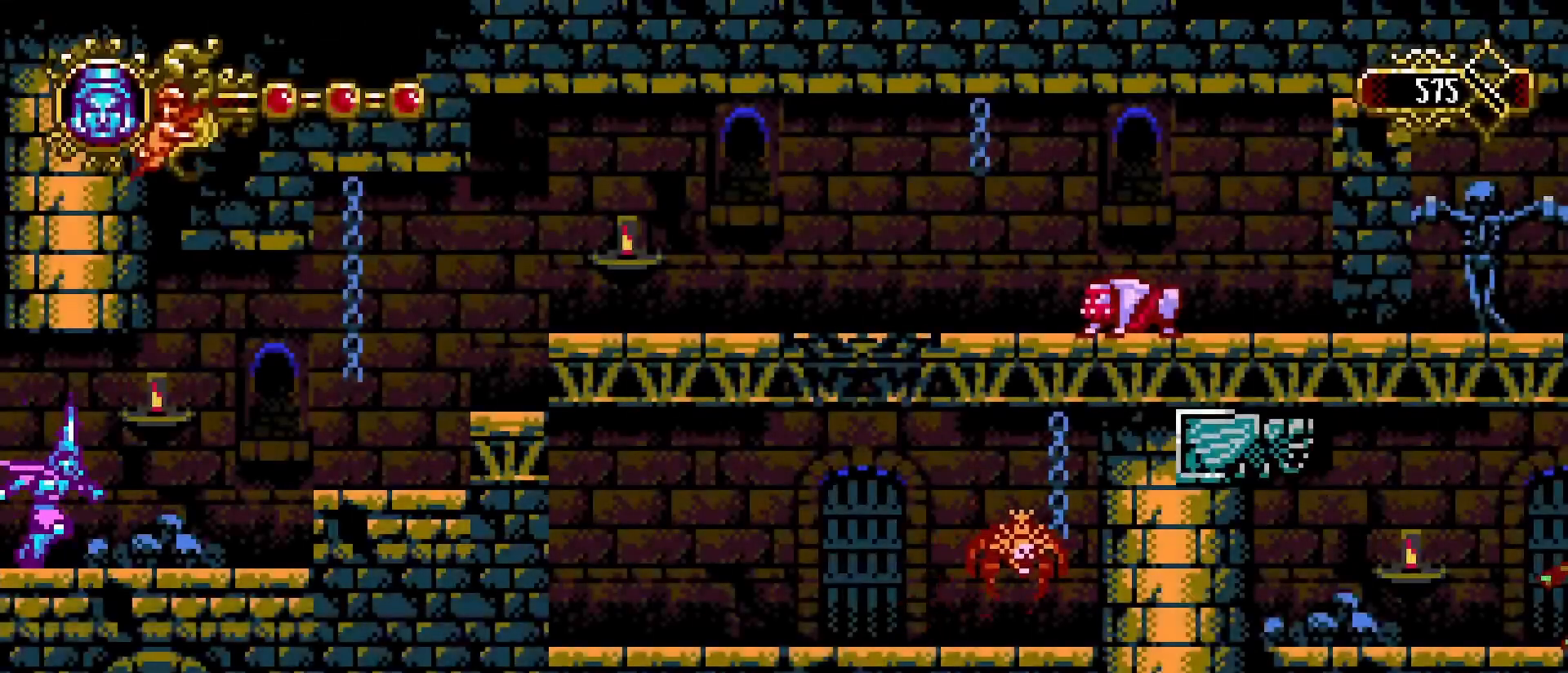
{"buttons": [], "left_stick": "center", "right_stick": "center", "events": []}
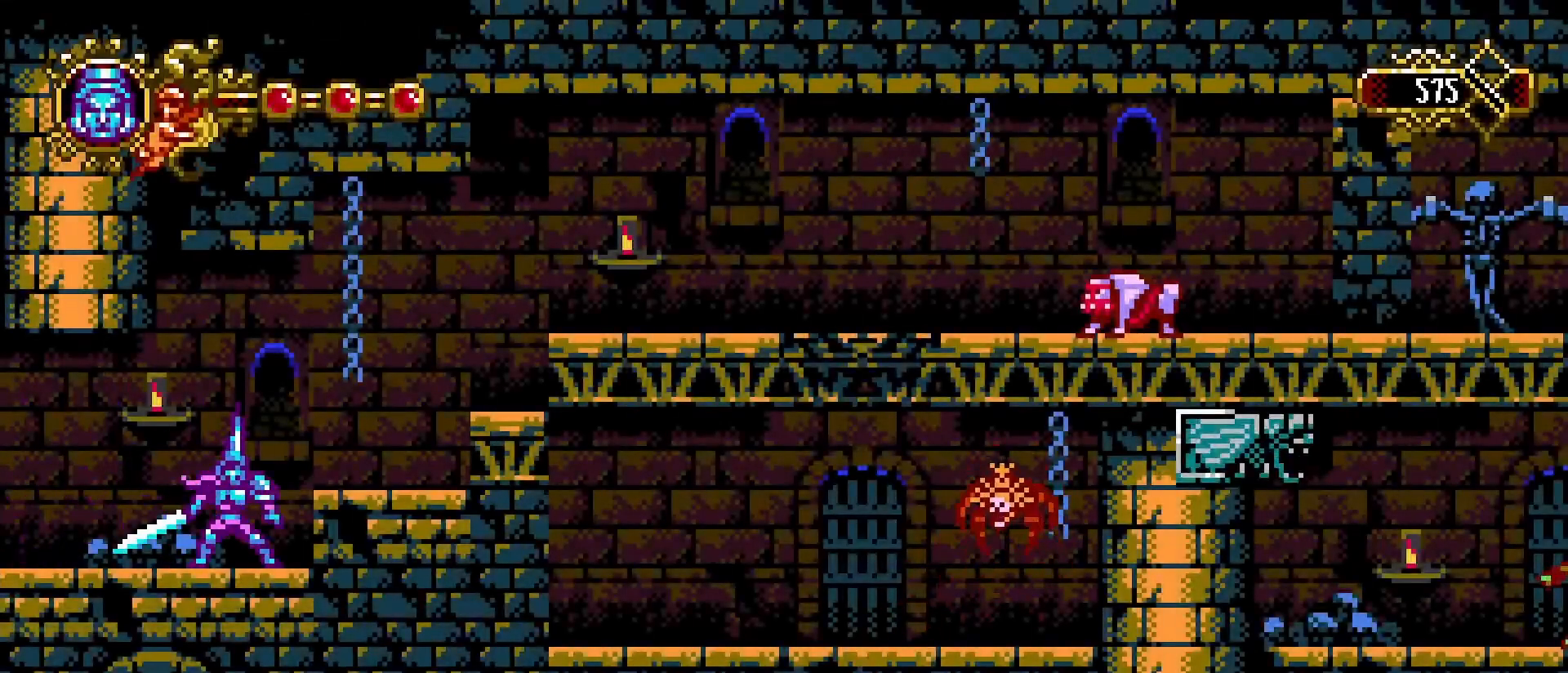
{"buttons": [], "left_stick": "left", "right_stick": "center", "events": [[100, "CROSS", "down"], [167, "left_stick", "left"], [233, "SQUARE", "down"], [300, "left_stick", "center"], [433, "left_stick", "left"], [467, "CROSS", "up"], [467, "SQUARE", "up"]]}